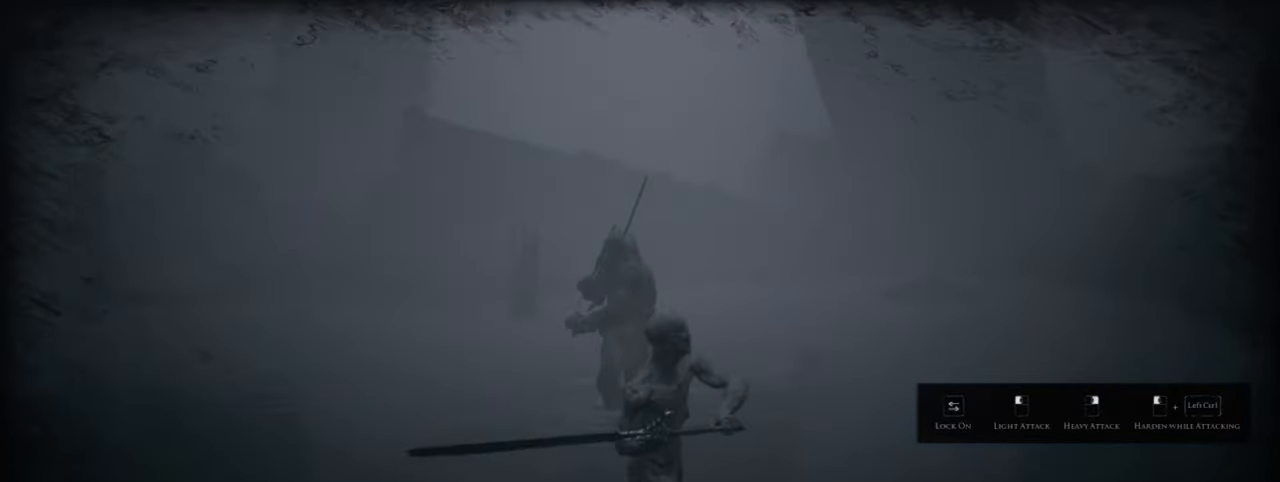
Gameplay with keyboard and mouse; each line is a JSON object with the keys and mouse buttons held at the frame after it. "events" lists presses ("down") and releases ("up") of "1", "2", "3", "4", "5", "a", "alt", "b", "c", "ctrl", "d", "e", "f", "g", "q", "r", "s", "shift", "space", "t", "tab", "v", "w", "x", "z", "mouse_left", "mouse_wheel", "mouse_right", "mouse_mb4" and "mouse_mb5" between this image and that frame as [ms after this image, input, new state], when the widget could be followed in between. "mouse_left", "mouse_wheel", "mouse_right", "mouse_mb4", "mouse_mb5" = the "left", "wheel", "right", "mb4", "mb5" buttons of the "mouse" list. No other keys are recorded. "wheel" means that the mouse wheel is clicked or scrolled. Mouse movement is not recorded.
{"keys": ["ctrl"], "mouse": ["left"], "events": []}
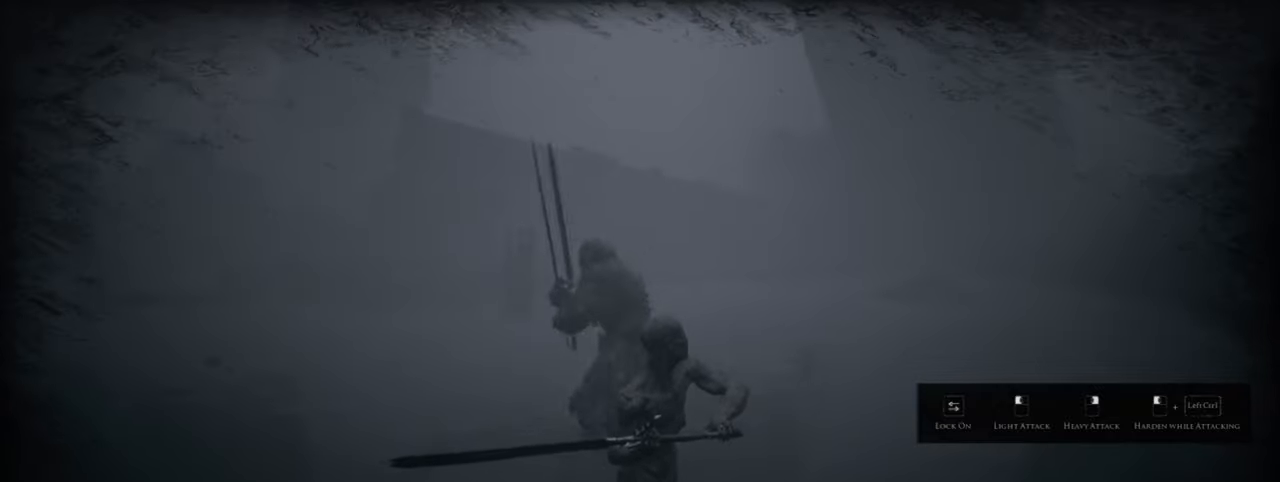
{"keys": ["ctrl"], "mouse": ["left"], "events": []}
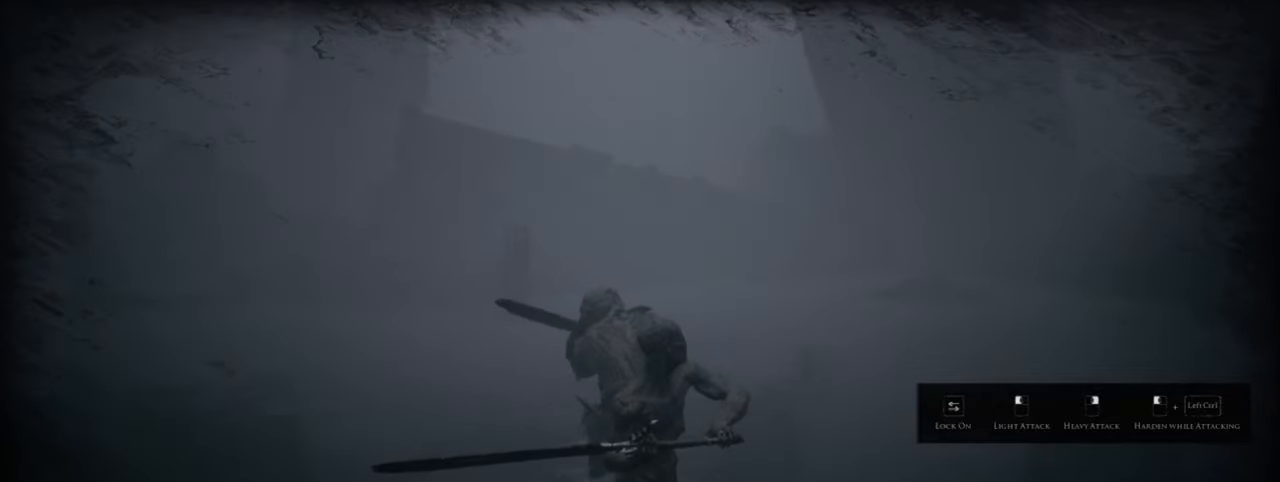
{"keys": ["ctrl"], "mouse": ["left"], "events": []}
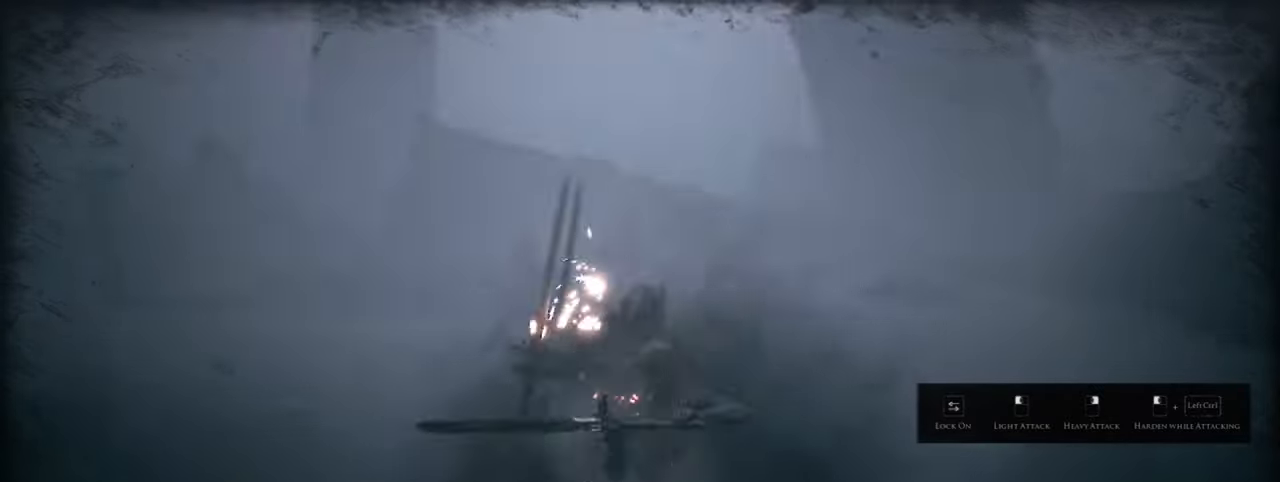
{"keys": ["ctrl"], "mouse": [], "events": [[300, "mouse_left", "up"]]}
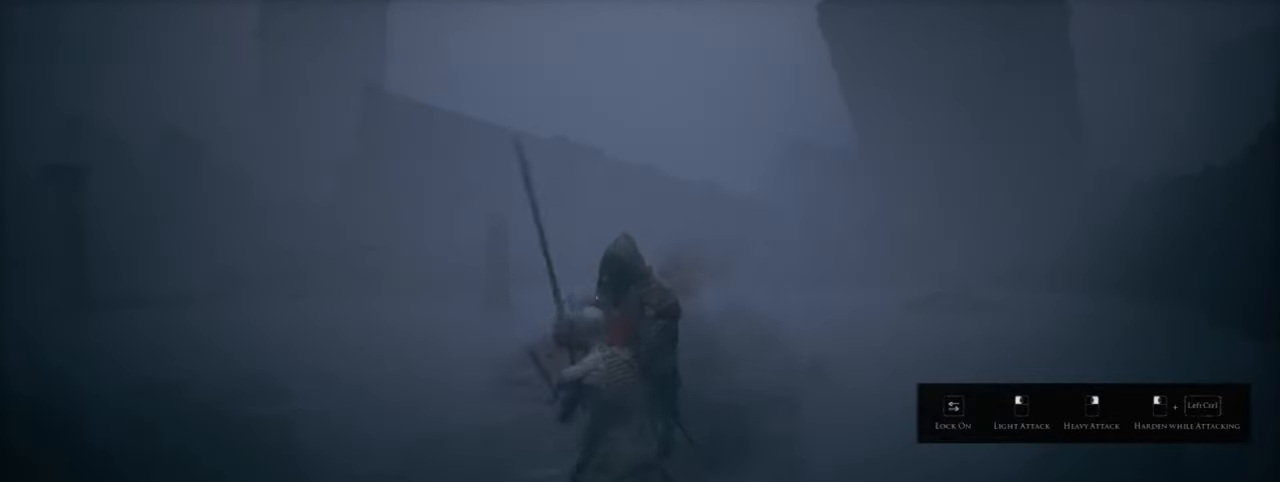
{"keys": ["w"], "mouse": [], "events": [[283, "mouse_left", "down"], [333, "ctrl", "up"], [400, "w", "down"], [416, "mouse_left", "up"]]}
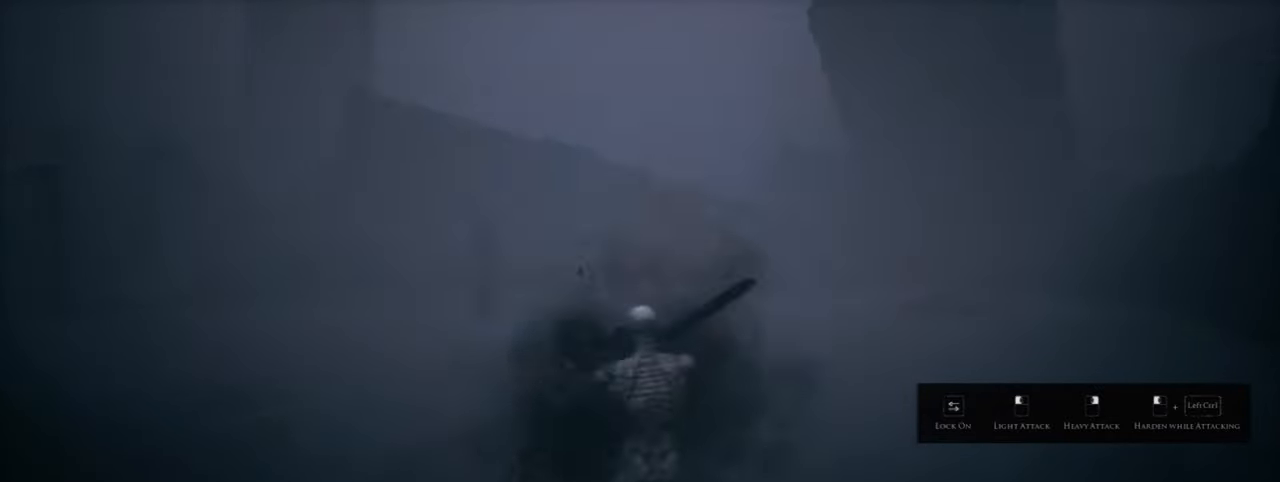
{"keys": ["ctrl", "w"], "mouse": [], "events": [[16, "mouse_left", "down"], [166, "mouse_left", "up"], [233, "mouse_left", "down"], [400, "mouse_left", "up"], [483, "ctrl", "down"]]}
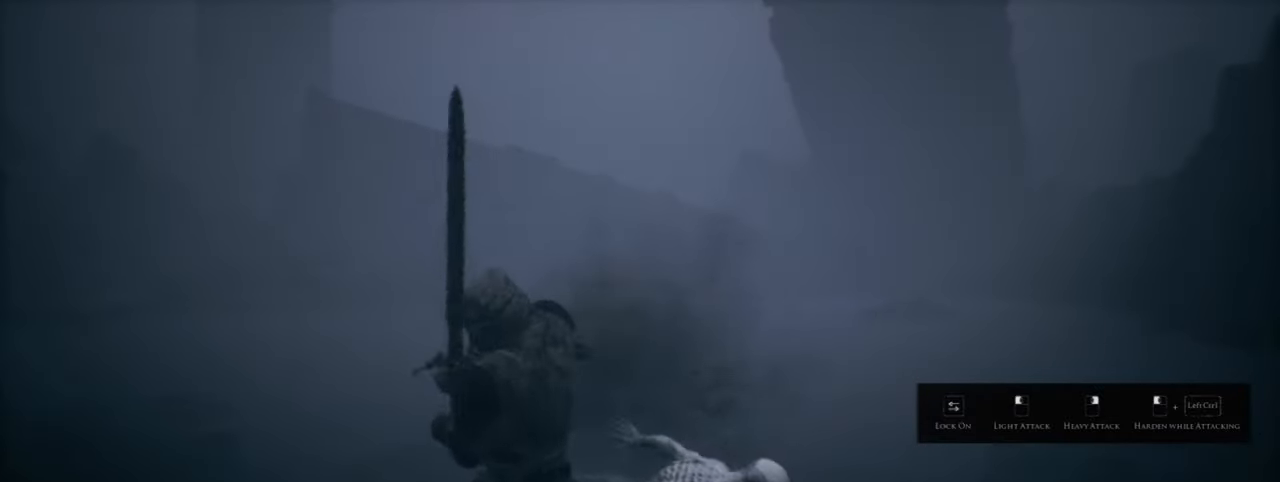
{"keys": ["ctrl", "w"], "mouse": [], "events": [[100, "w", "up"], [166, "w", "down"]]}
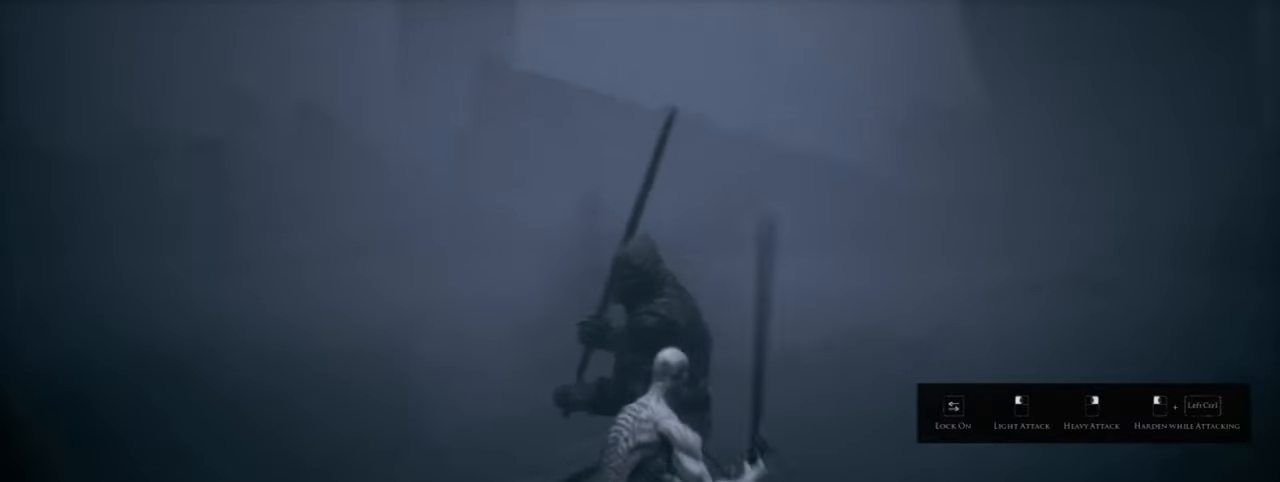
{"keys": ["ctrl"], "mouse": [], "events": [[316, "w", "up"]]}
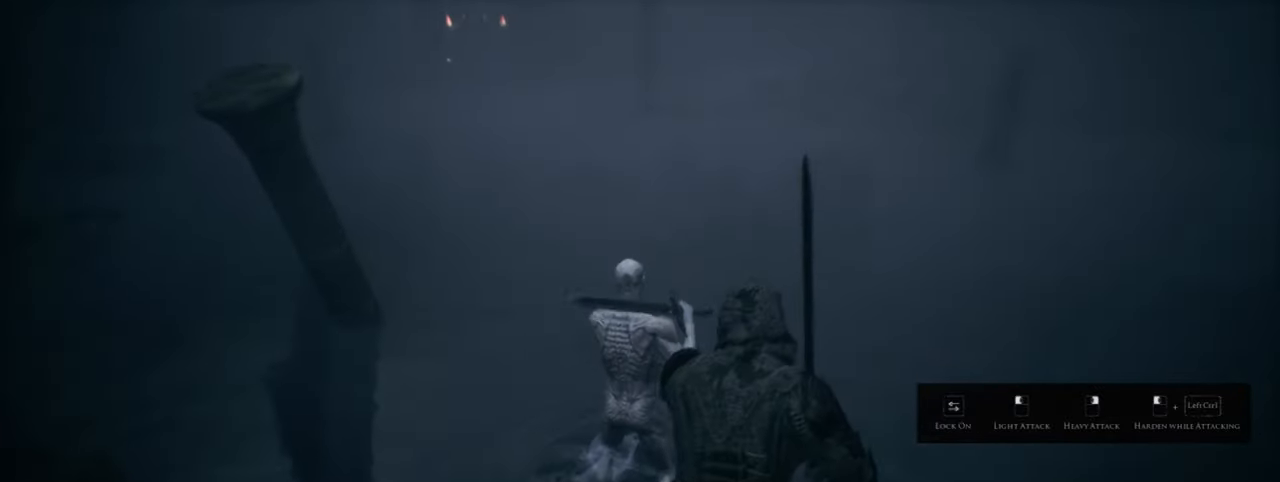
{"keys": ["ctrl"], "mouse": [], "events": [[66, "ctrl", "up"], [150, "ctrl", "down"]]}
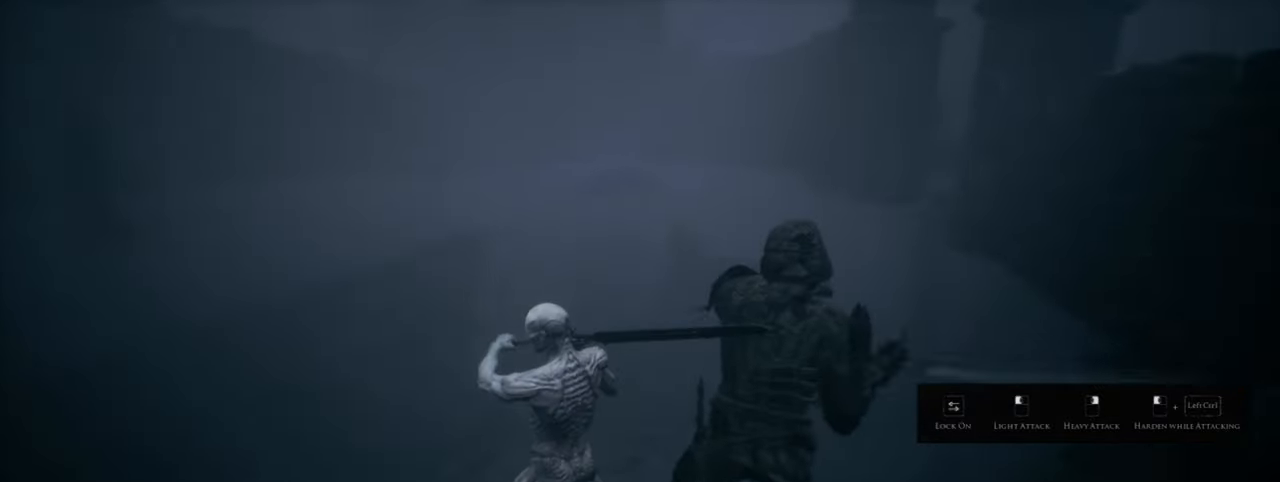
{"keys": ["ctrl", "w"], "mouse": ["left"], "events": [[66, "w", "down"], [450, "mouse_left", "down"]]}
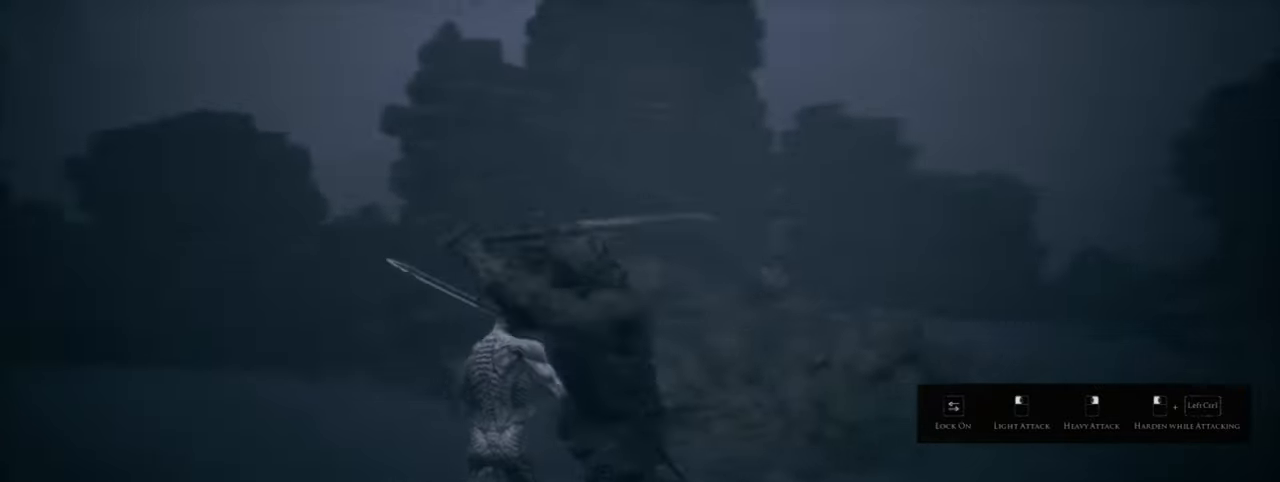
{"keys": ["ctrl", "w"], "mouse": ["left"], "events": []}
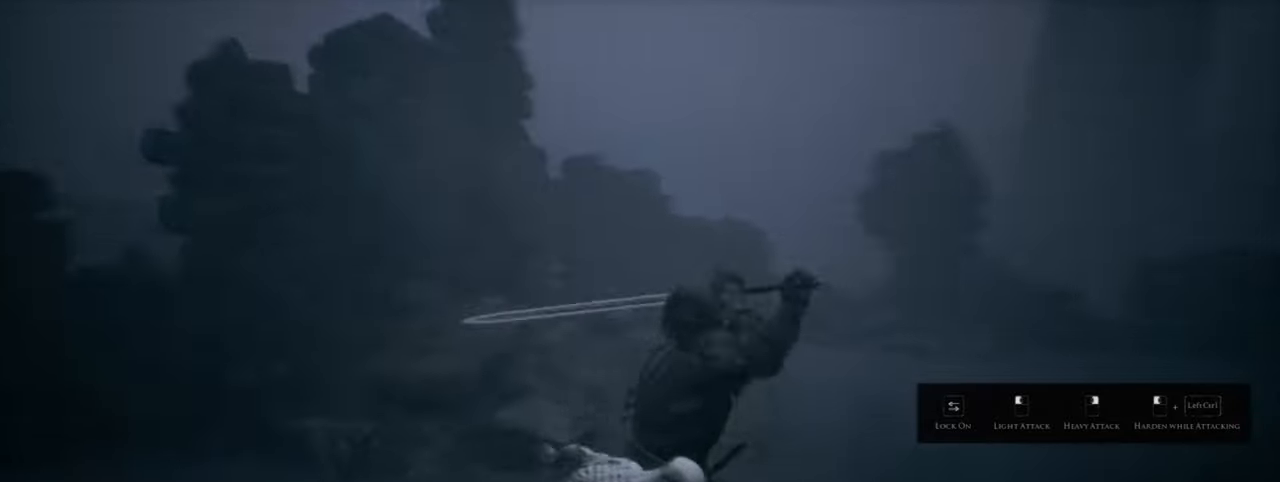
{"keys": ["ctrl", "s"], "mouse": [], "events": [[350, "w", "up"], [433, "mouse_left", "up"], [483, "s", "down"]]}
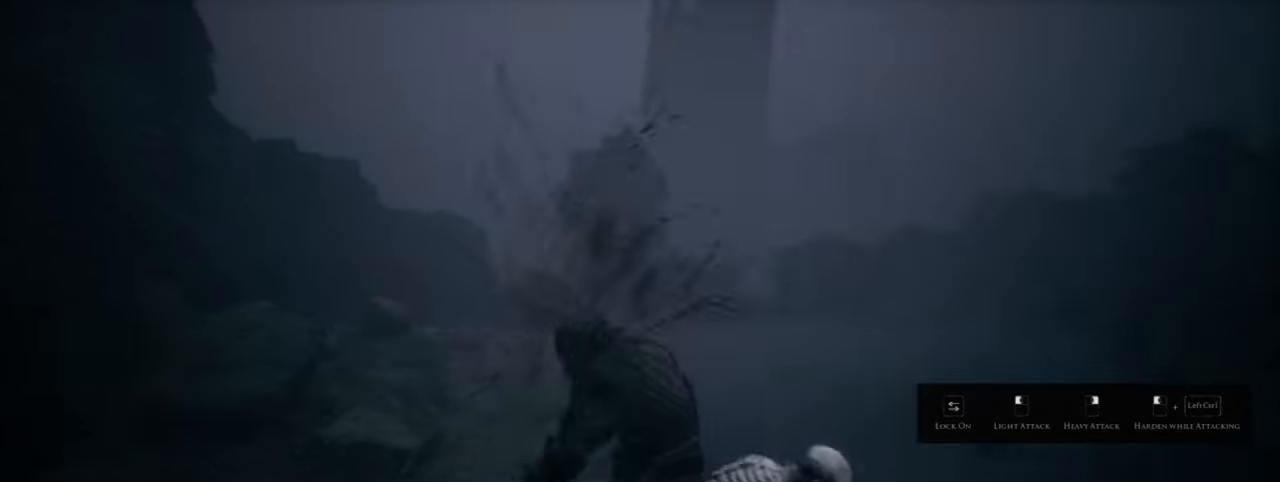
{"keys": ["ctrl", "s", "space"], "mouse": [], "events": [[233, "space", "down"], [367, "space", "up"], [450, "space", "down"]]}
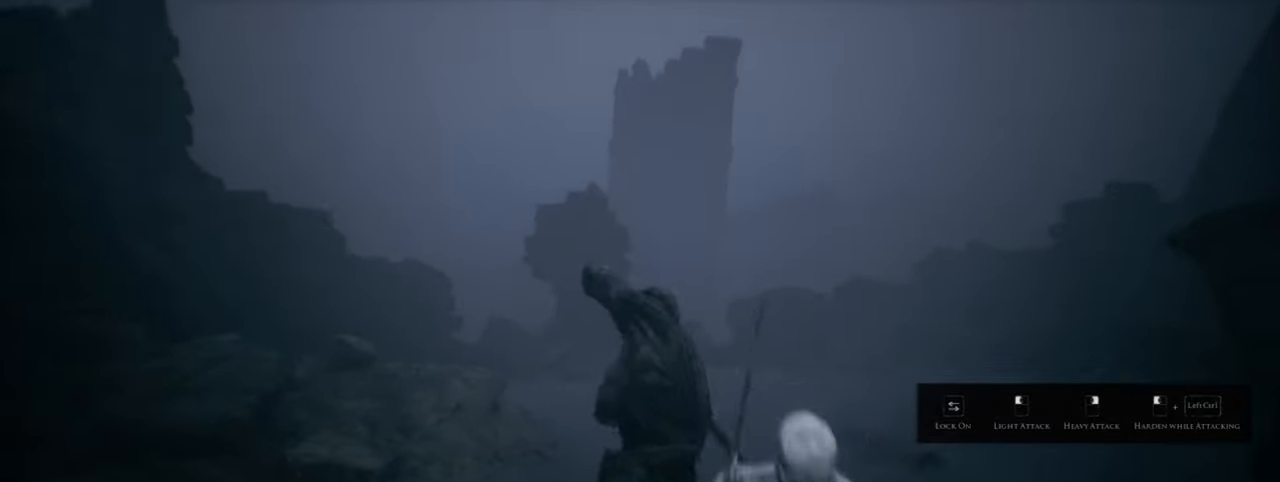
{"keys": ["ctrl", "s"], "mouse": [], "events": [[83, "space", "up"], [183, "space", "down"], [400, "space", "up"]]}
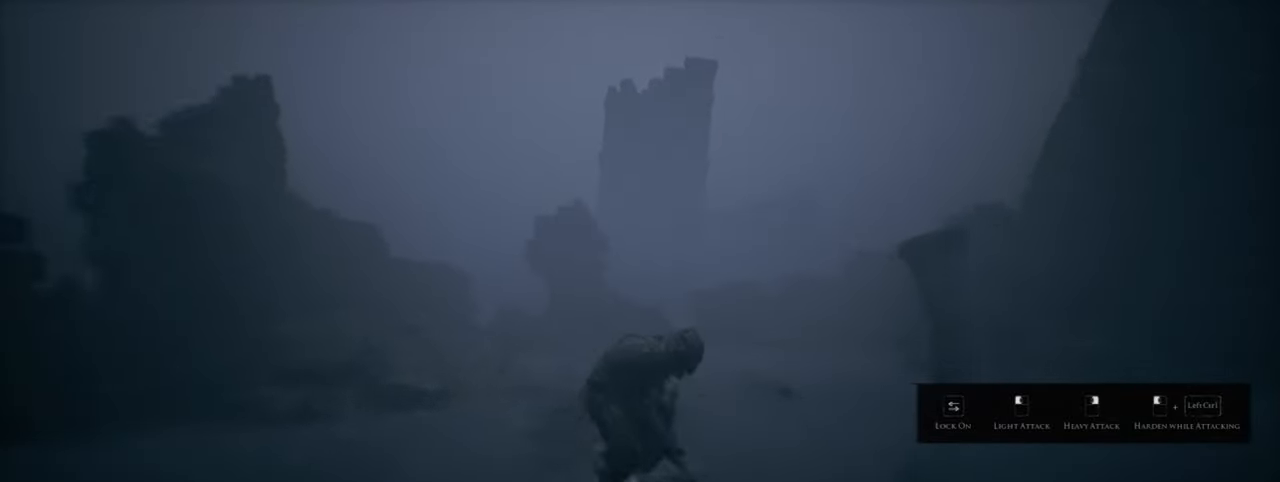
{"keys": ["ctrl"], "mouse": [], "events": [[183, "ctrl", "up"], [283, "s", "up"], [400, "ctrl", "down"]]}
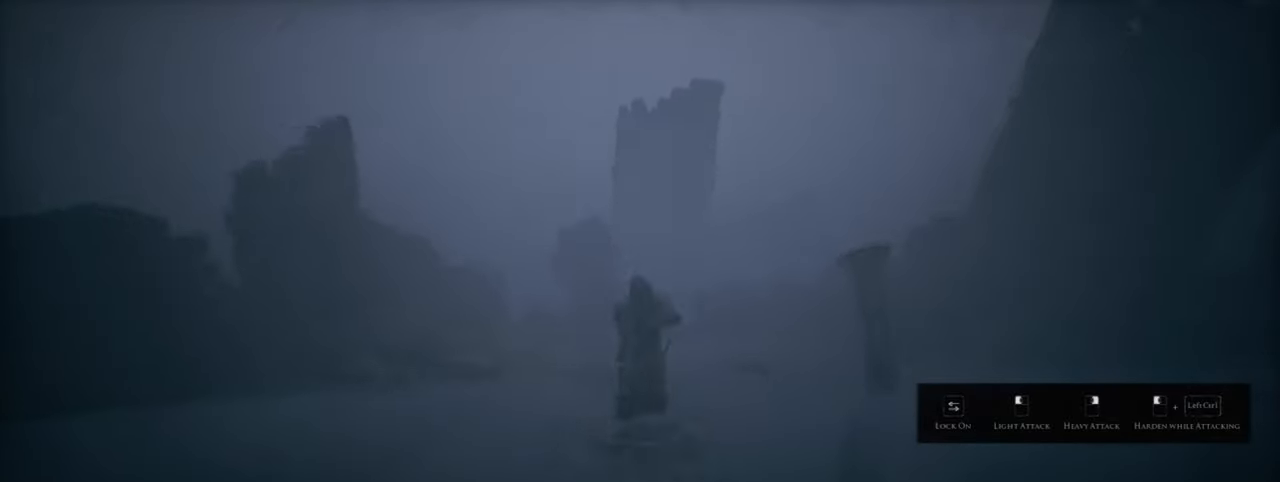
{"keys": [], "mouse": [], "events": [[200, "ctrl", "up"]]}
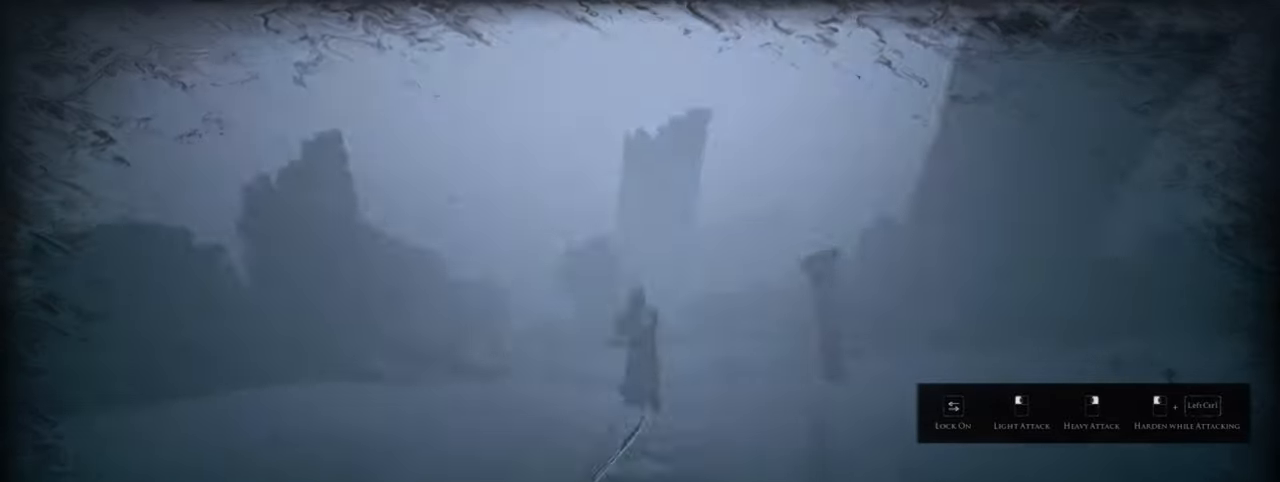
{"keys": ["w"], "mouse": [], "events": [[117, "w", "down"]]}
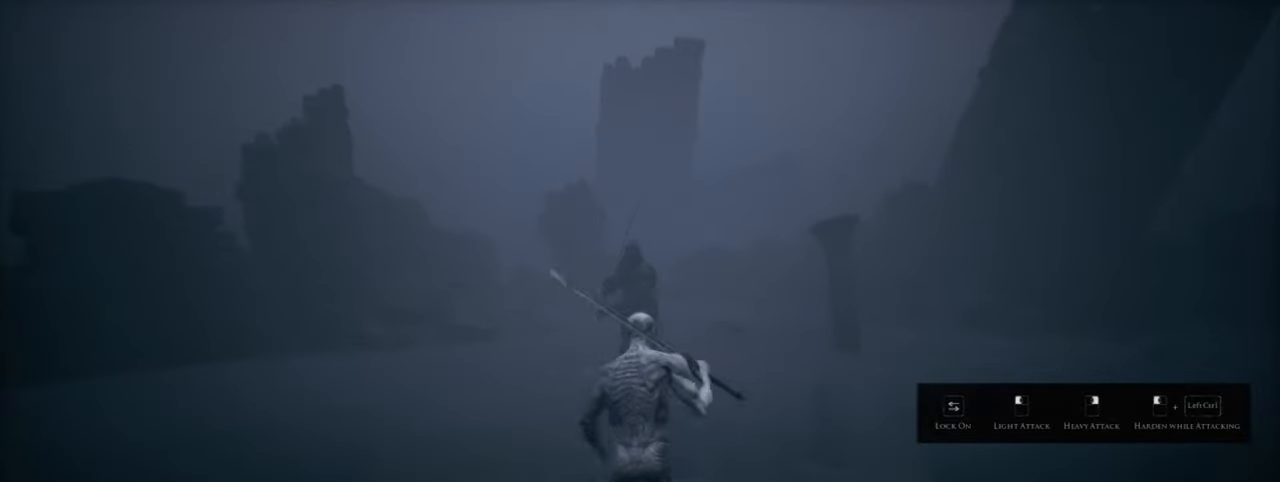
{"keys": ["ctrl"], "mouse": ["left"], "events": [[133, "w", "up"], [217, "mouse_left", "down"], [233, "ctrl", "down"]]}
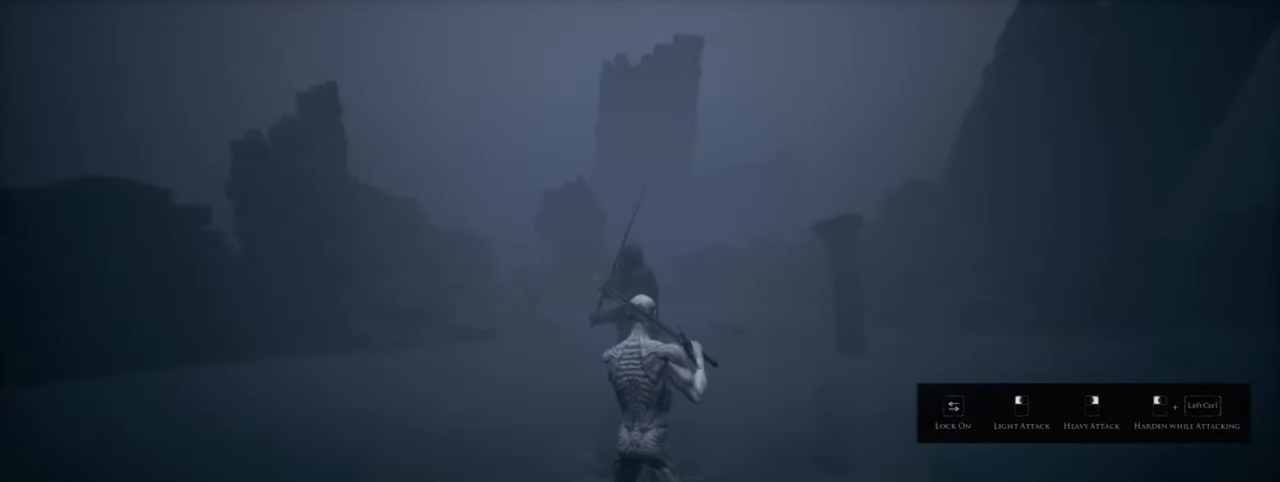
{"keys": ["ctrl"], "mouse": ["left"], "events": []}
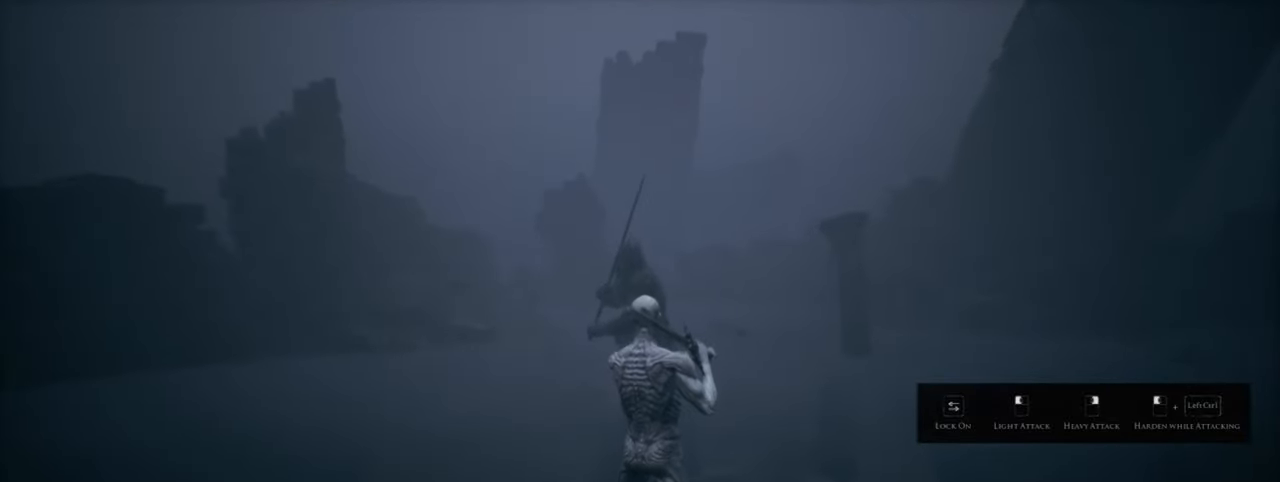
{"keys": ["ctrl"], "mouse": ["left"], "events": [[100, "ctrl", "up"], [117, "mouse_left", "up"], [167, "ctrl", "down"], [467, "mouse_left", "down"]]}
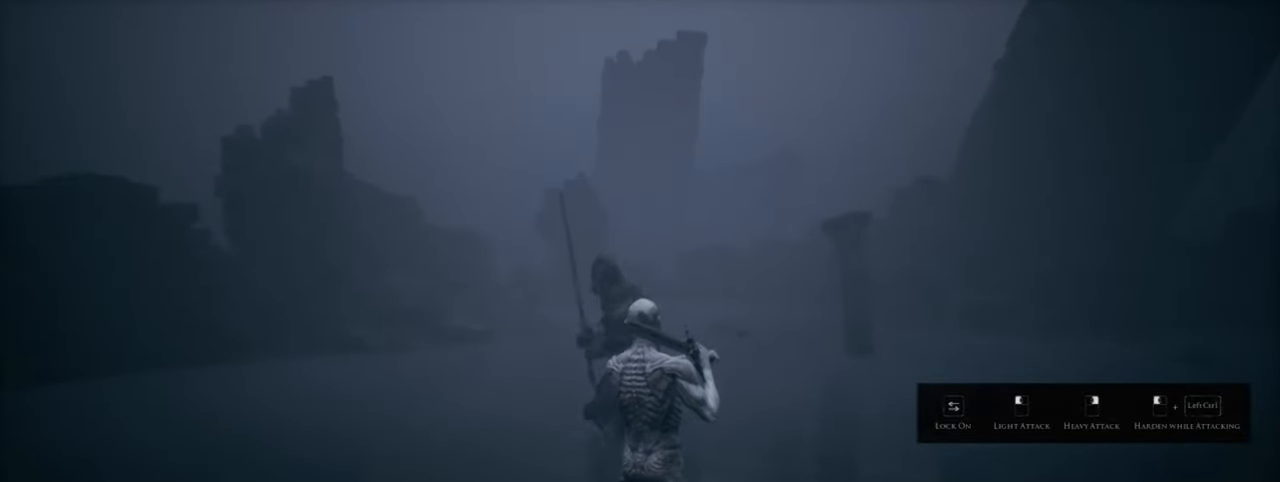
{"keys": ["ctrl"], "mouse": ["left"], "events": []}
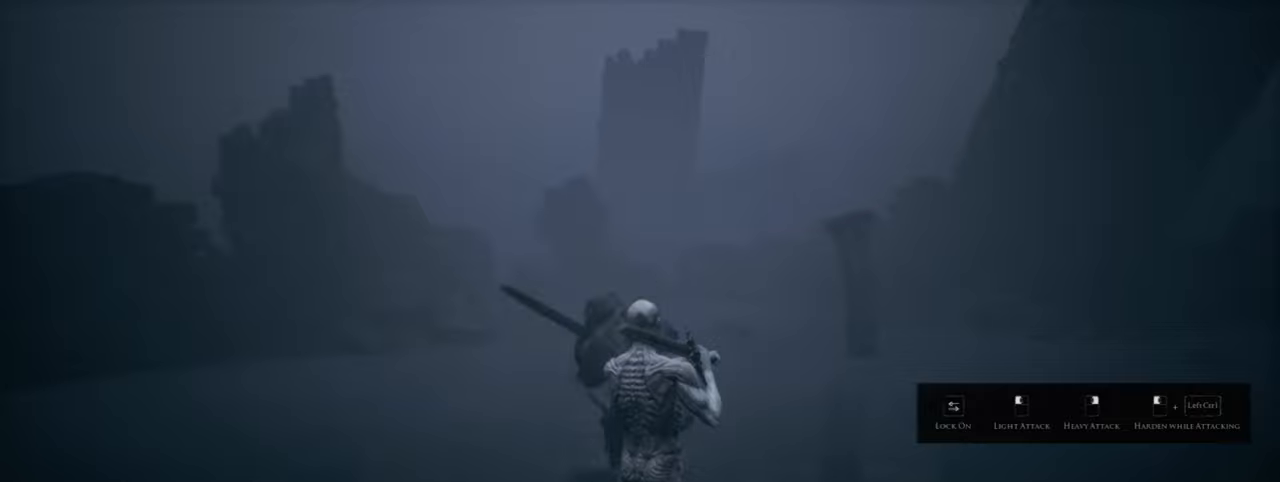
{"keys": ["ctrl", "w"], "mouse": [], "events": [[450, "mouse_left", "up"], [484, "w", "down"]]}
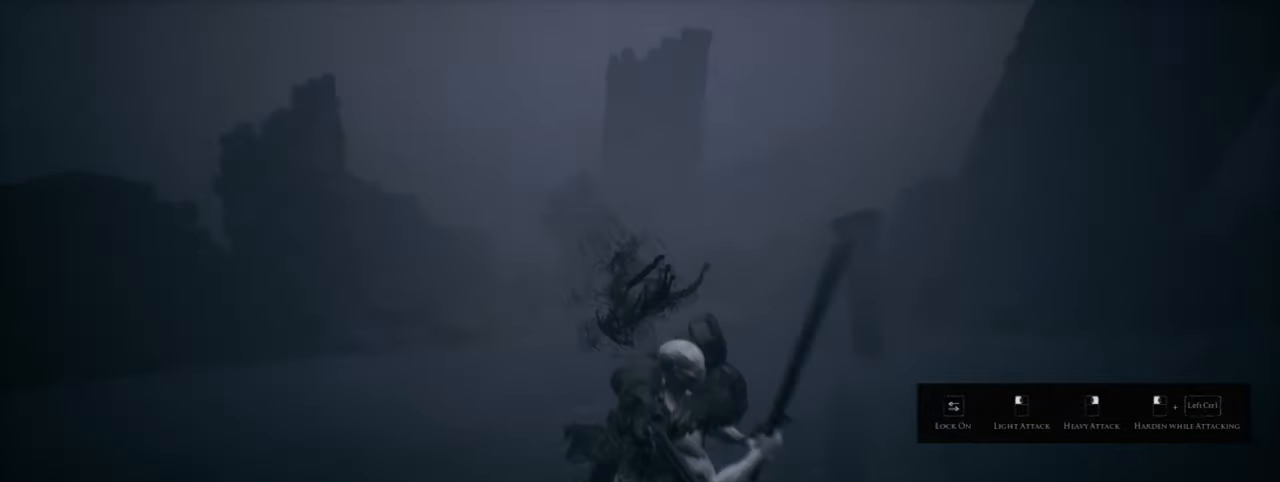
{"keys": ["a", "d", "w"], "mouse": ["left"], "events": [[67, "mouse_left", "down"], [100, "d", "down"], [250, "mouse_left", "up"], [317, "ctrl", "up"], [334, "a", "down"], [434, "mouse_left", "down"]]}
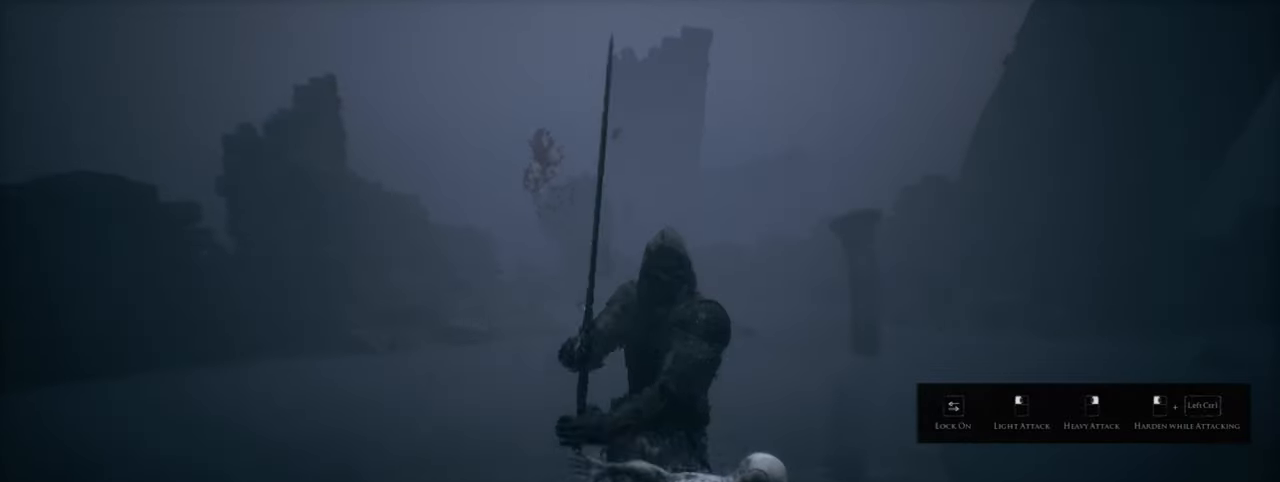
{"keys": ["s"], "mouse": [], "events": [[167, "w", "up"], [250, "mouse_left", "up"], [267, "d", "up"], [350, "s", "down"], [500, "a", "up"]]}
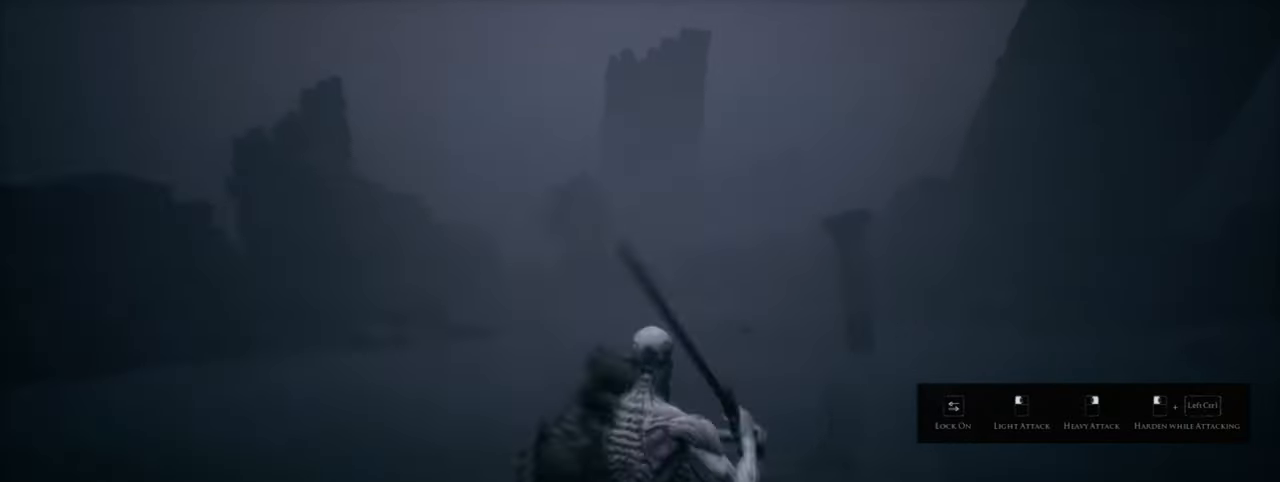
{"keys": [], "mouse": [], "events": [[167, "s", "up"]]}
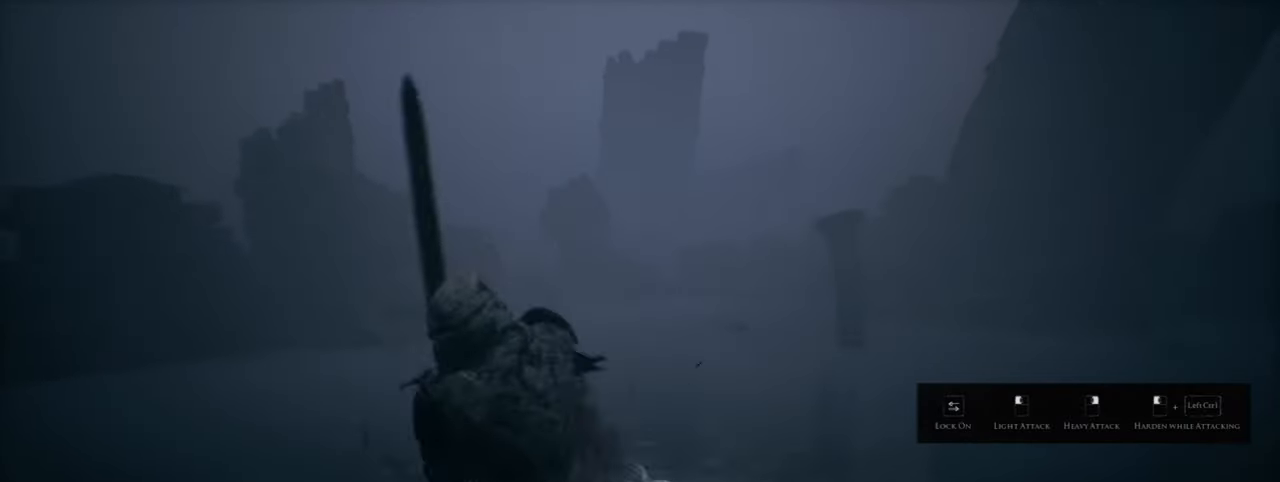
{"keys": [], "mouse": [], "events": [[34, "mouse_left", "down"], [250, "mouse_left", "up"]]}
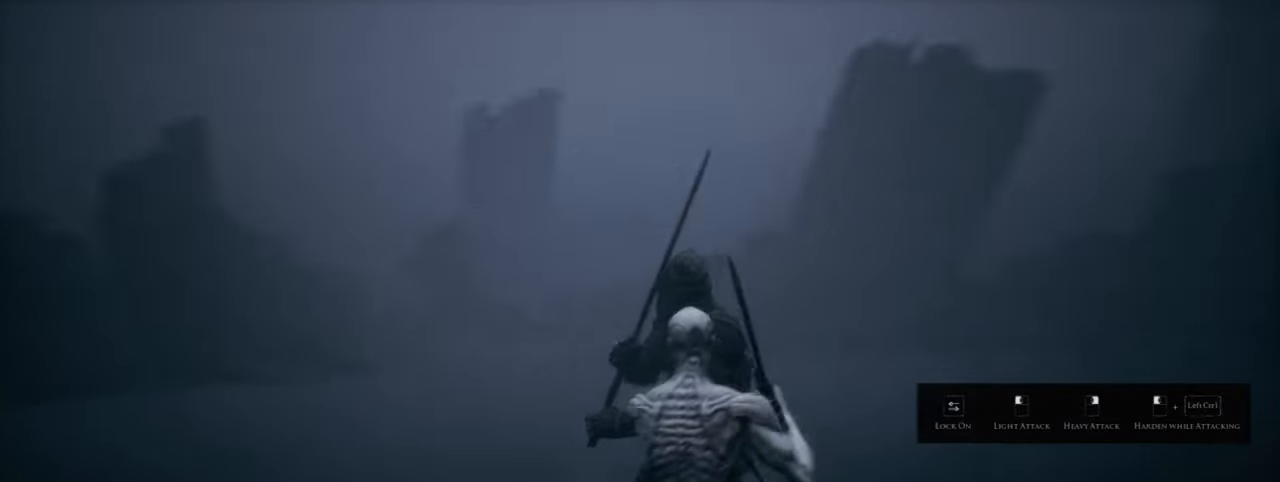
{"keys": ["ctrl"], "mouse": [], "events": [[250, "ctrl", "down"]]}
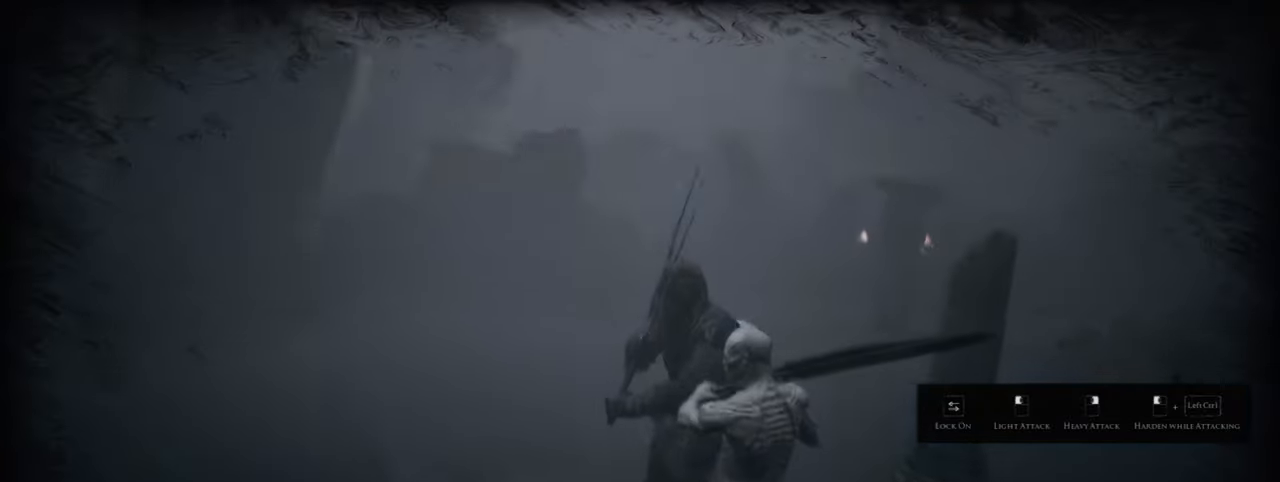
{"keys": ["ctrl"], "mouse": [], "events": []}
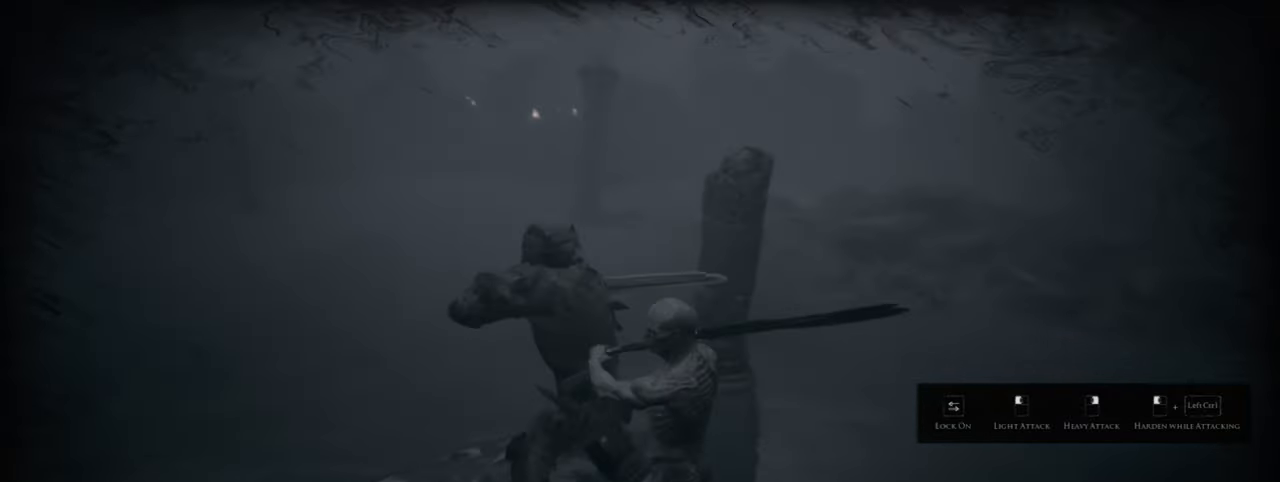
{"keys": ["ctrl"], "mouse": [], "events": []}
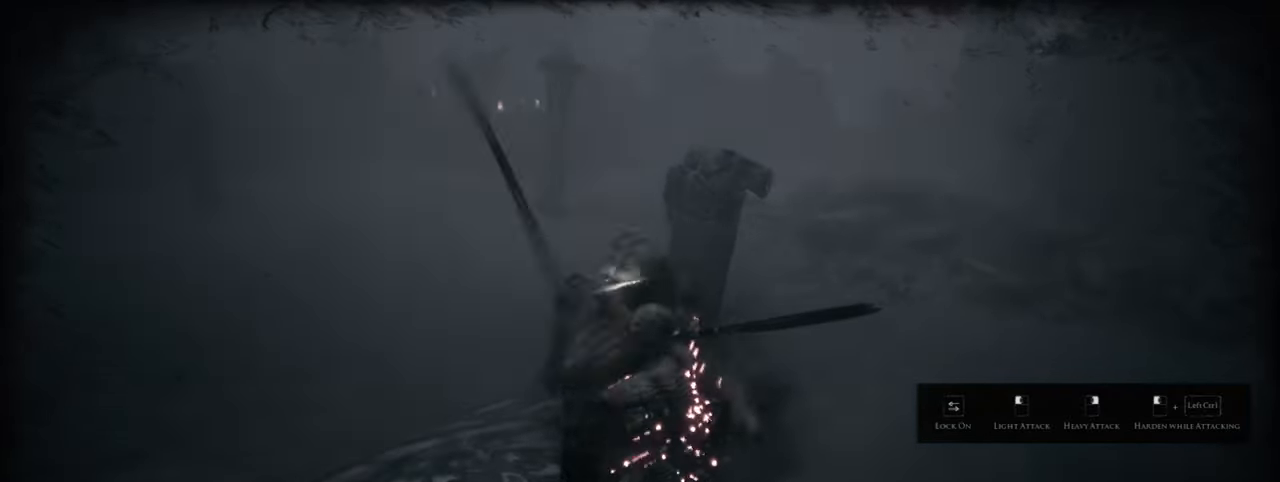
{"keys": ["w"], "mouse": ["left"], "events": [[117, "mouse_left", "down"], [184, "w", "down"], [284, "mouse_left", "up"], [317, "ctrl", "up"], [367, "mouse_left", "down"]]}
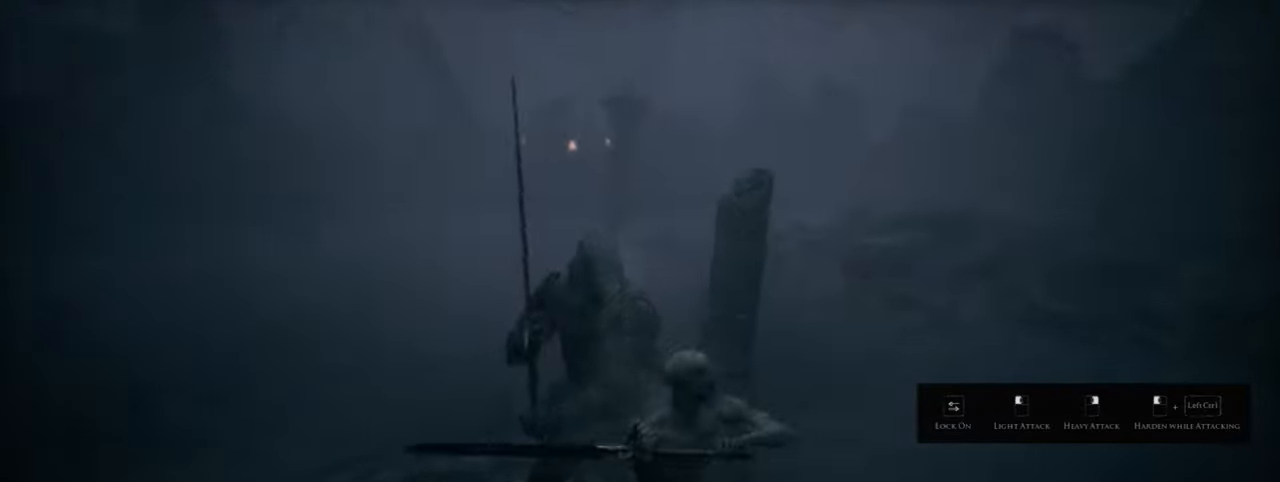
{"keys": ["w"], "mouse": ["left"], "events": [[17, "mouse_left", "up"], [84, "mouse_left", "down"], [250, "mouse_left", "up"], [317, "mouse_left", "down"]]}